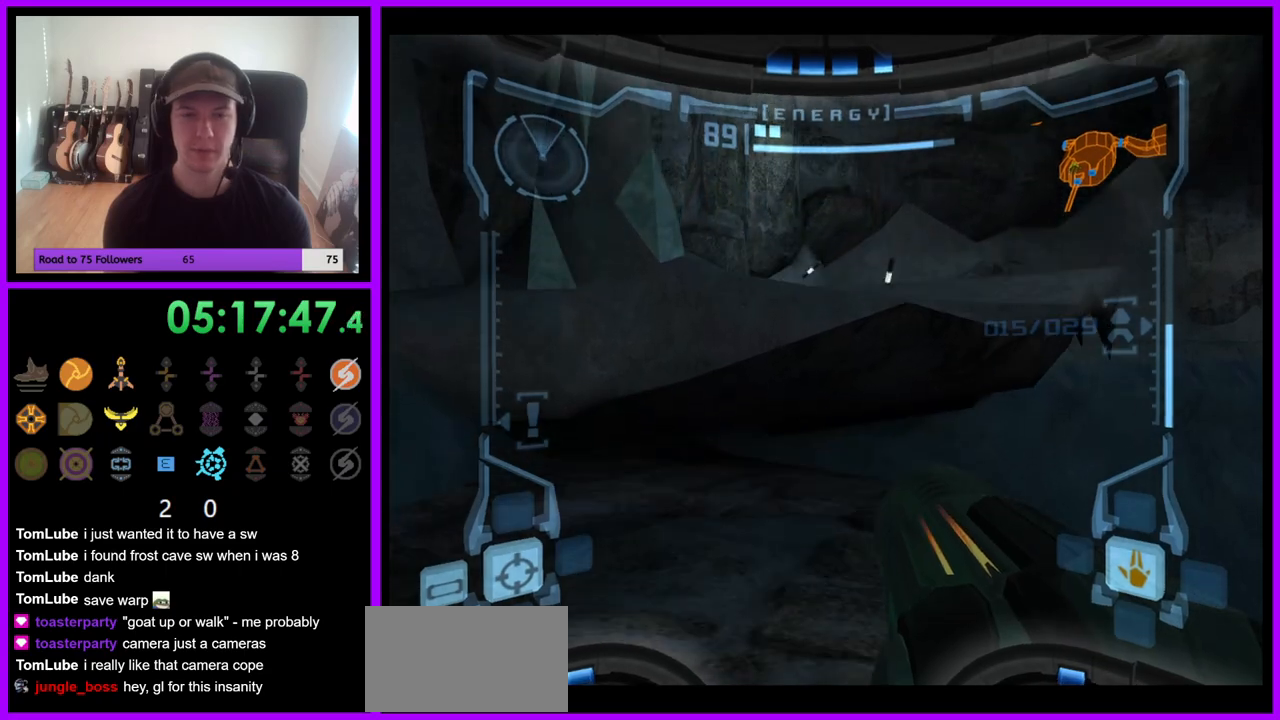
Gameplay with a controller (Nintendo layout); each line is a JSON object with the inputs held at the frame after it (dt_ms = milliseconds from this image to that frame). "events" lists button and stick changes between this image and that frame as [ms after this image, input, new state], when the widget could be followed in between. Not read: L1 L3 R3 Z.
{"dt_ms": 500, "buttons": [], "left_stick": "center", "right_stick": "center", "events": [[50, "left_stick", "up-left"], [350, "left_stick", "center"]]}
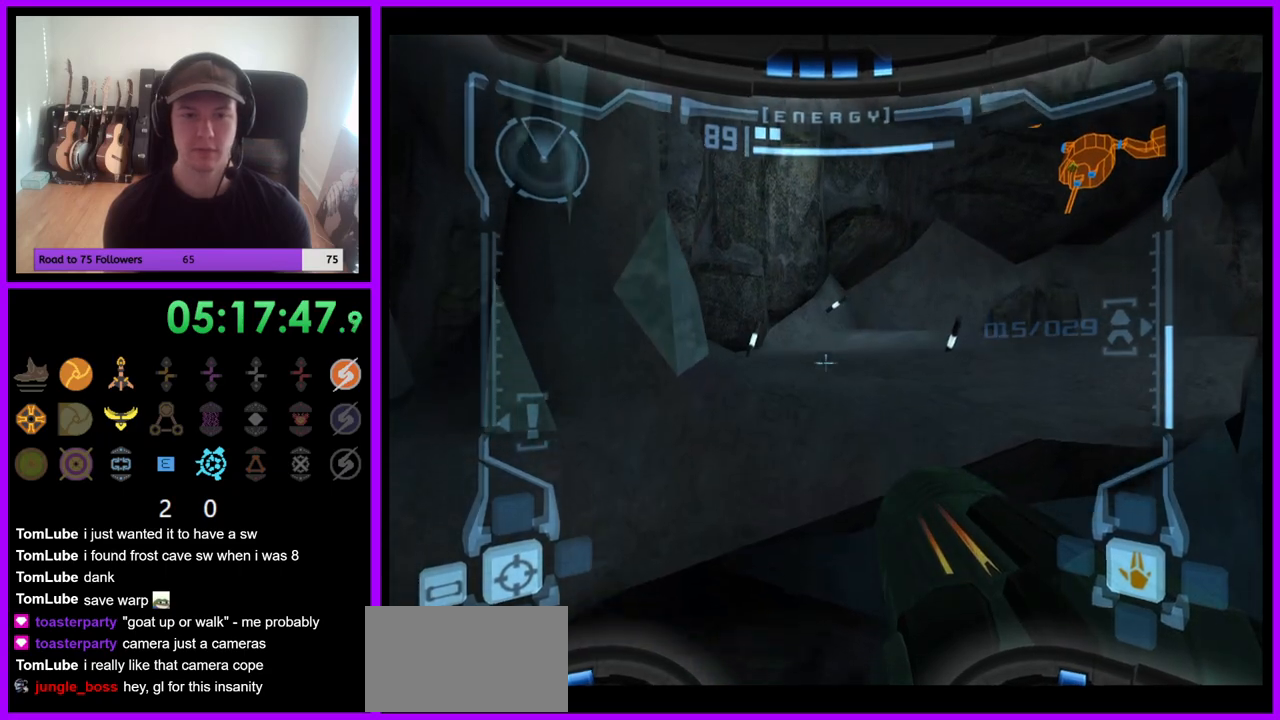
{"dt_ms": 500, "buttons": [], "left_stick": "up-left", "right_stick": "center", "events": [[83, "left_stick", "up"], [100, "B", "down"], [183, "B", "up"], [183, "left_stick", "up-right"], [367, "left_stick", "center"], [500, "left_stick", "up-left"]]}
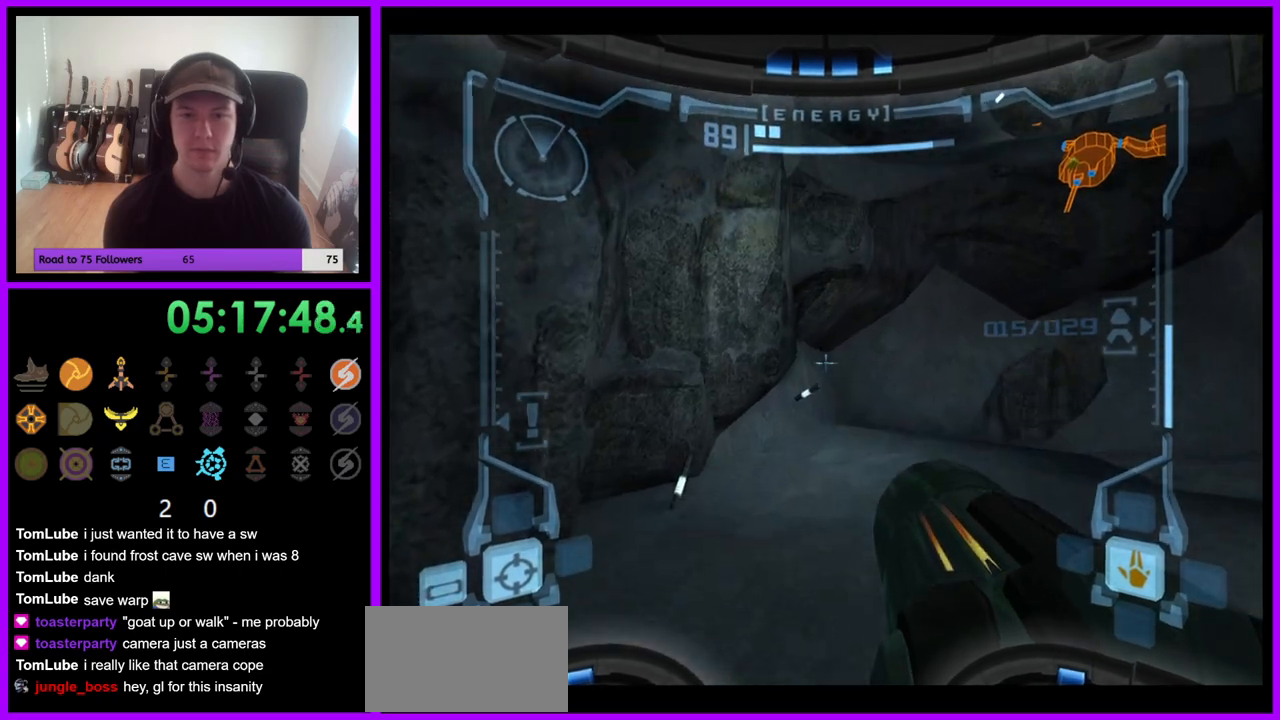
{"dt_ms": 500, "buttons": ["R1"], "left_stick": "right", "right_stick": "center", "events": [[17, "left_stick", "up"], [250, "left_stick", "center"], [400, "R1", "down"], [400, "left_stick", "right"]]}
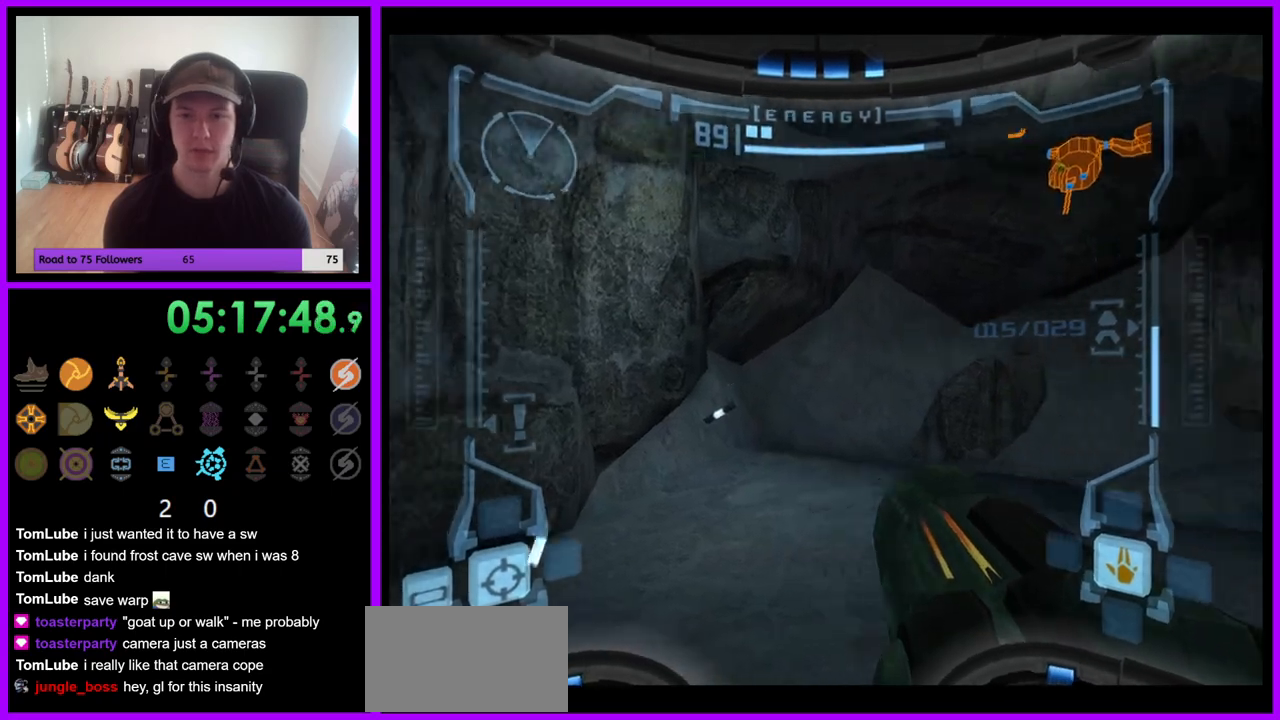
{"dt_ms": 1000, "buttons": [], "left_stick": "center", "right_stick": "center", "events": [[200, "left_stick", "down-right"], [317, "left_stick", "down"], [433, "R1", "up"], [533, "R1", "down"], [733, "left_stick", "center"], [767, "R1", "up"]]}
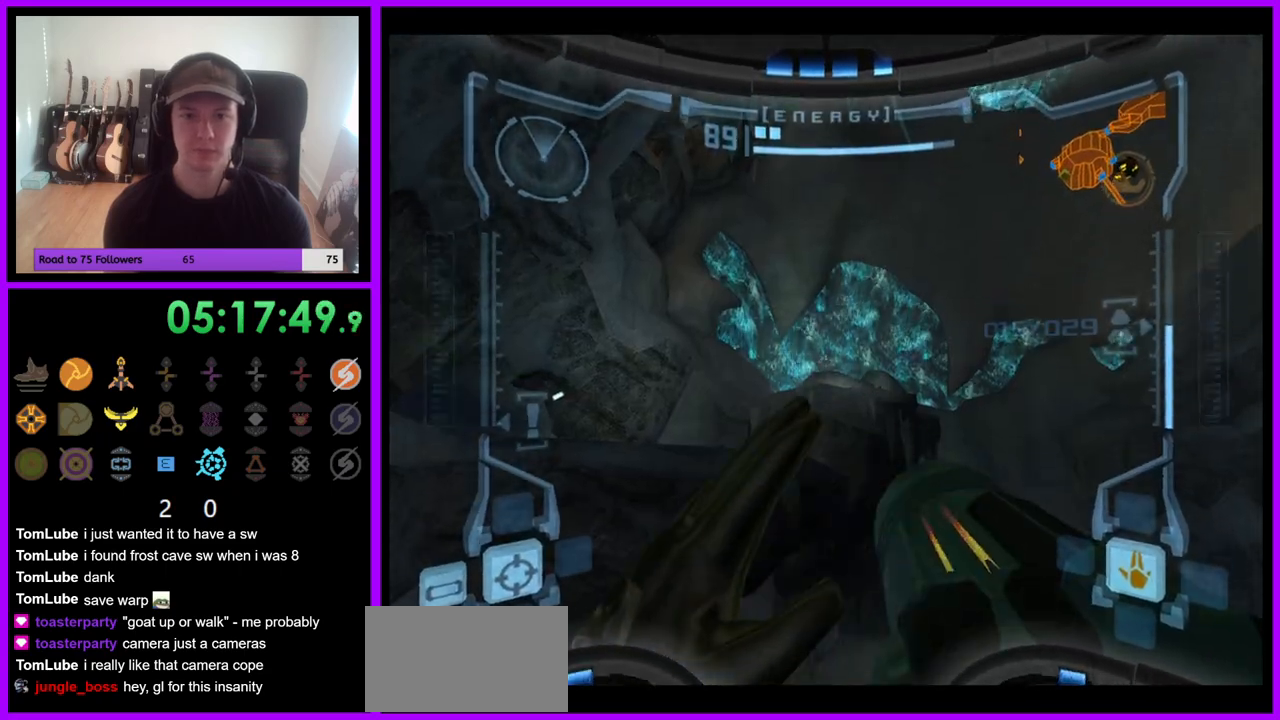
{"dt_ms": 500, "buttons": ["R1"], "left_stick": "down-right", "right_stick": "center", "events": [[100, "R1", "down"], [167, "left_stick", "down-right"]]}
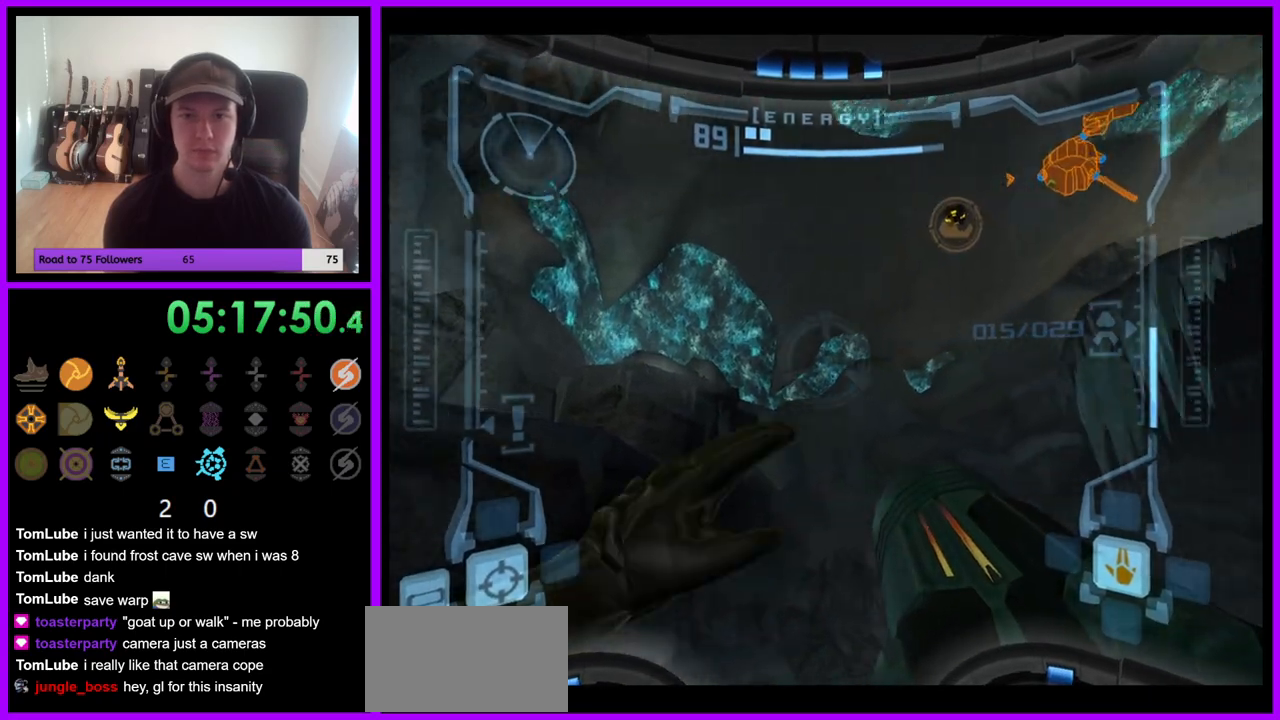
{"dt_ms": 500, "buttons": ["B"], "left_stick": "up", "right_stick": "center", "events": [[67, "R1", "up"], [117, "left_stick", "down"], [183, "R1", "down"], [283, "R1", "up"], [317, "left_stick", "center"], [367, "left_stick", "up"], [483, "B", "down"]]}
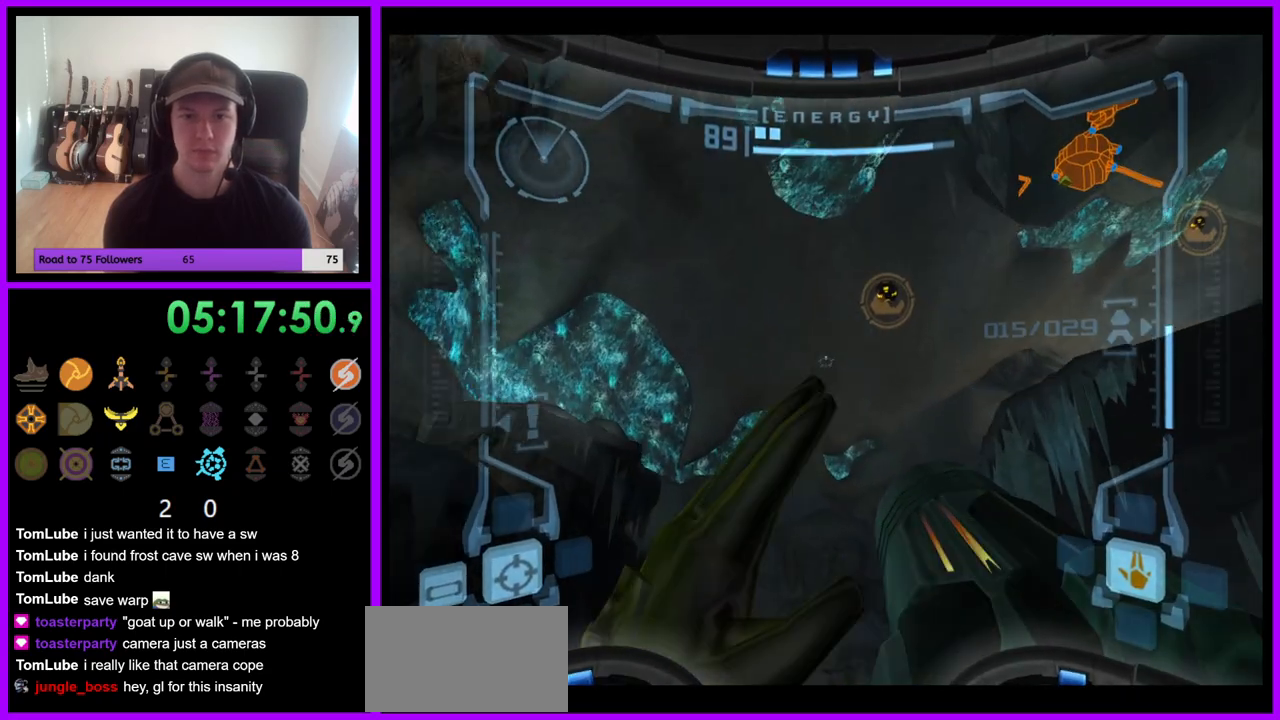
{"dt_ms": 1000, "buttons": [], "left_stick": "up", "right_stick": "center", "events": [[67, "B", "up"], [100, "left_stick", "up-right"], [450, "Y", "down"], [550, "Y", "up"], [817, "left_stick", "up"]]}
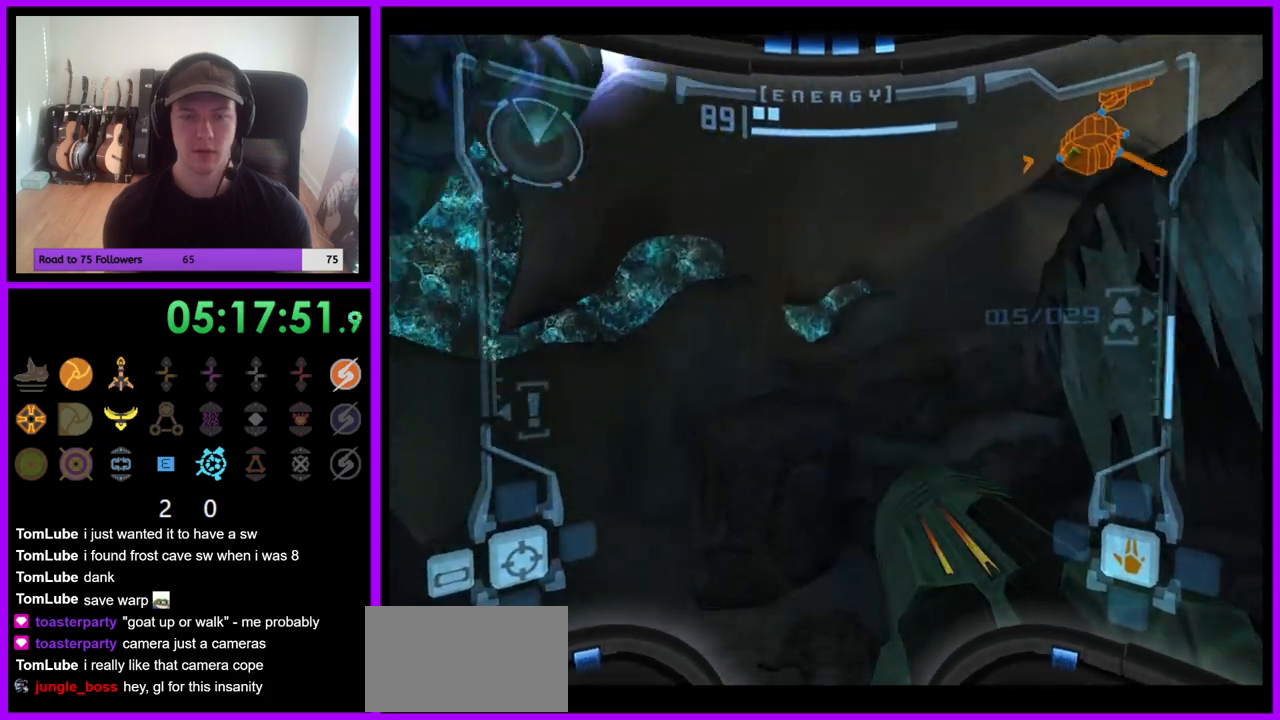
{"dt_ms": 500, "buttons": [], "left_stick": "left", "right_stick": "center", "events": [[267, "left_stick", "up-left"], [417, "left_stick", "left"]]}
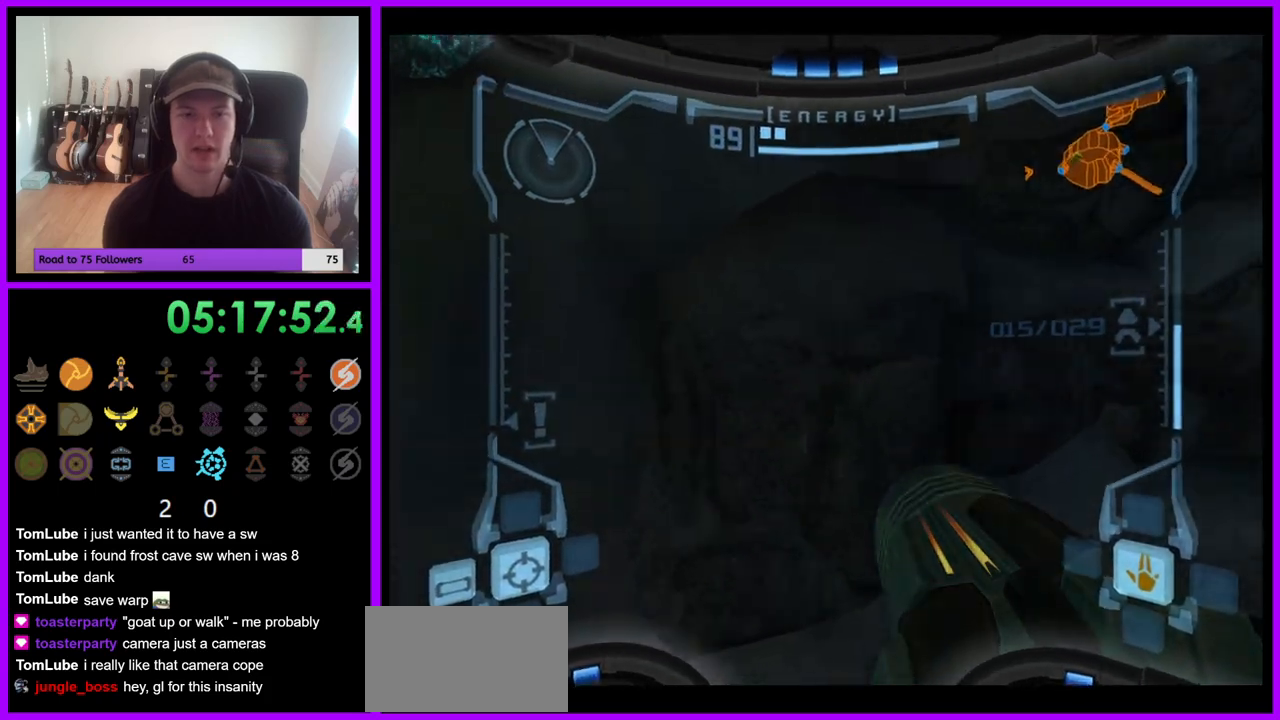
{"dt_ms": 500, "buttons": [], "left_stick": "left", "right_stick": "center", "events": []}
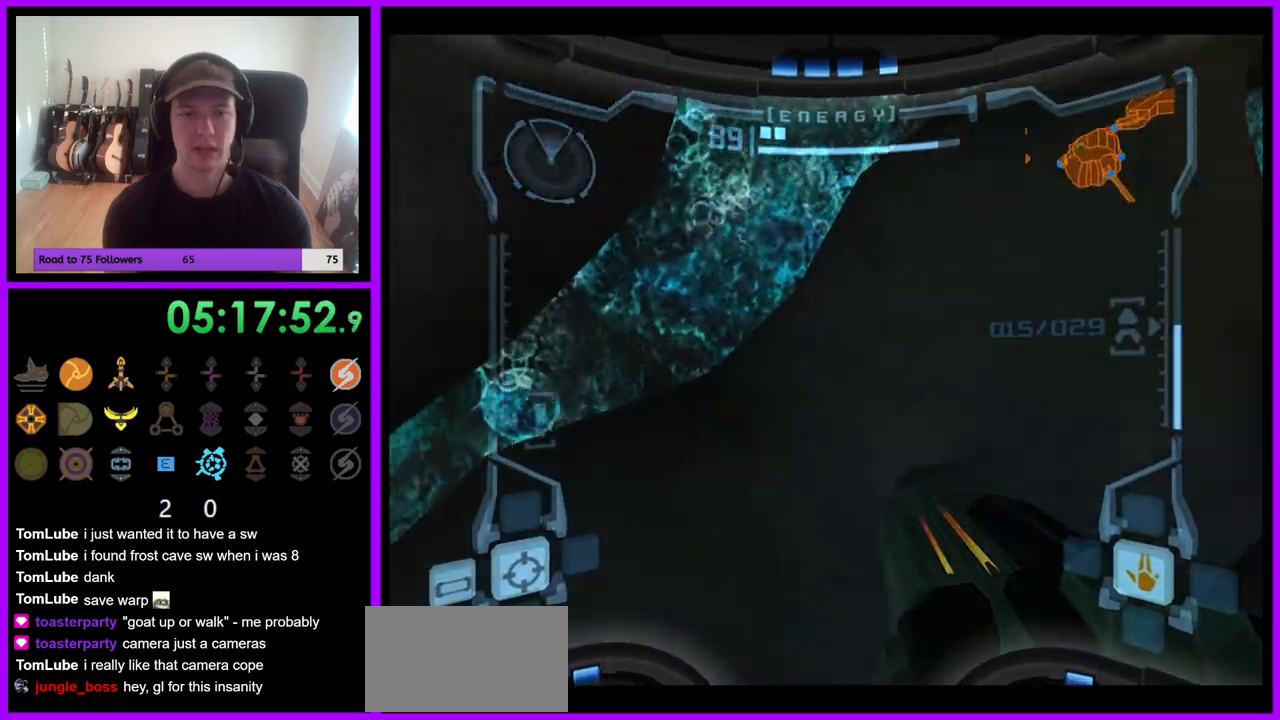
{"dt_ms": 500, "buttons": [], "left_stick": "left", "right_stick": "center", "events": []}
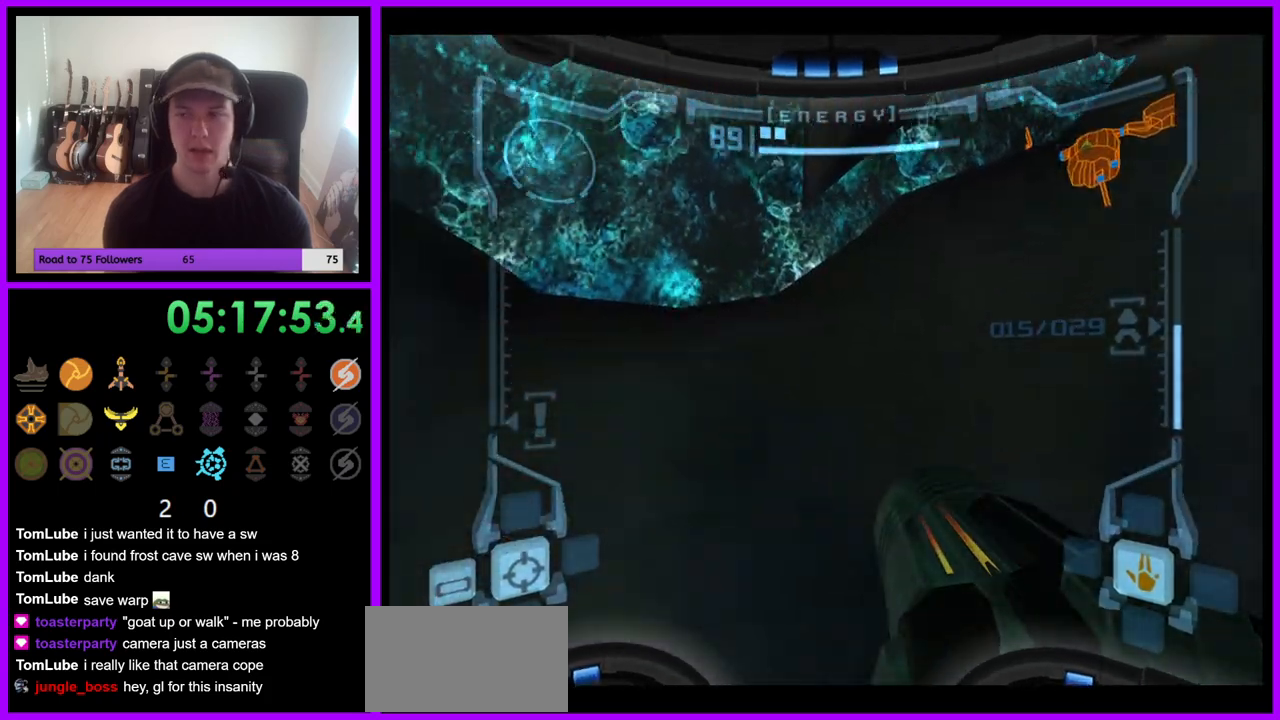
{"dt_ms": 500, "buttons": [], "left_stick": "left", "right_stick": "center", "events": []}
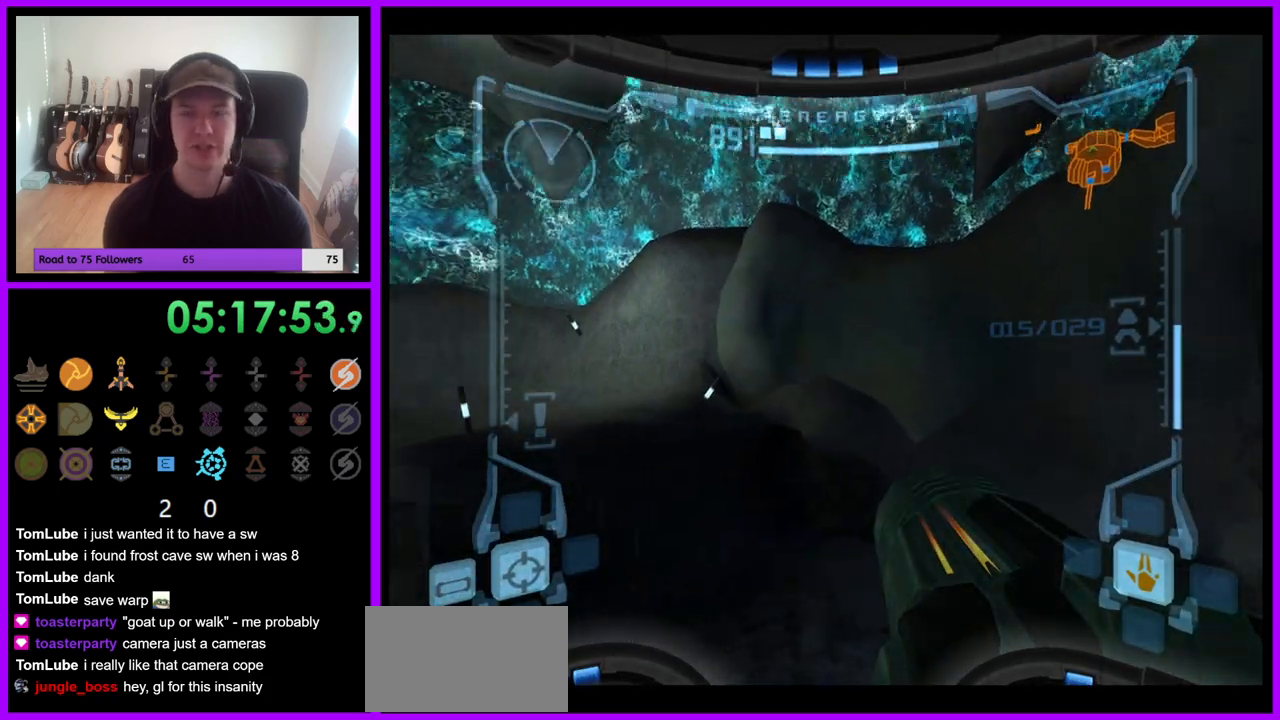
{"dt_ms": 500, "buttons": [], "left_stick": "left", "right_stick": "center", "events": []}
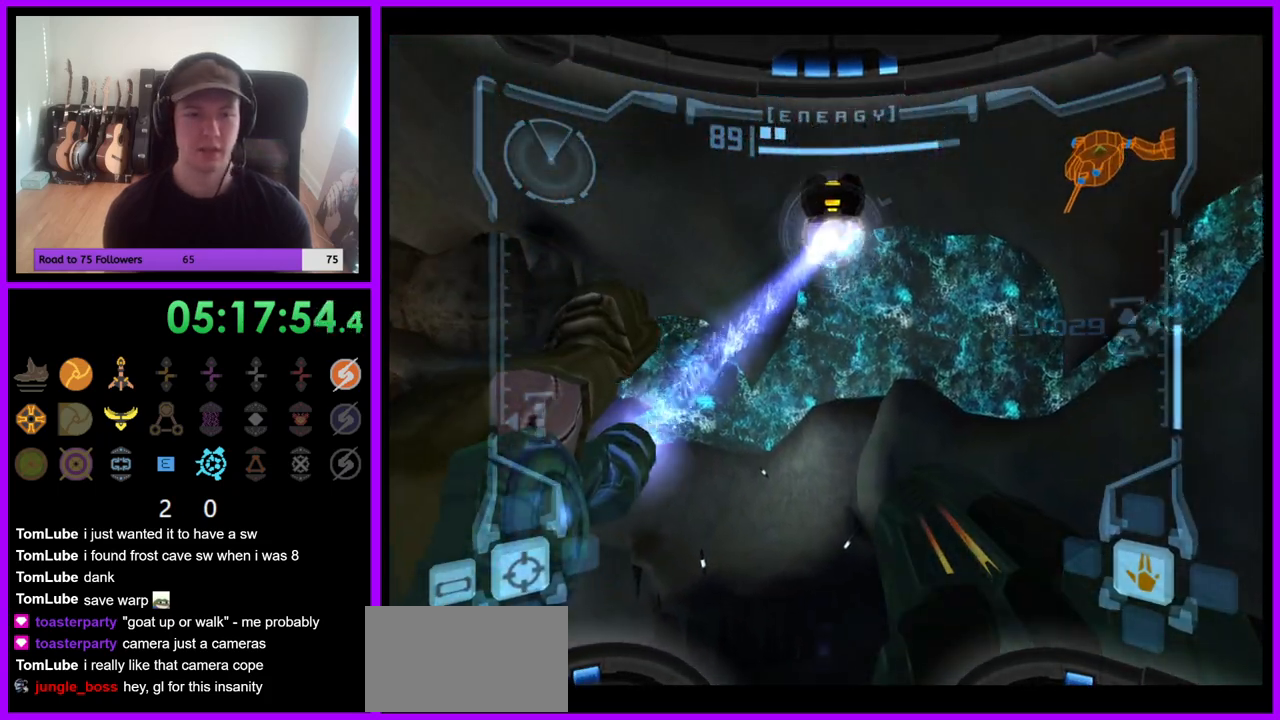
{"dt_ms": 500, "buttons": [], "left_stick": "left", "right_stick": "center", "events": []}
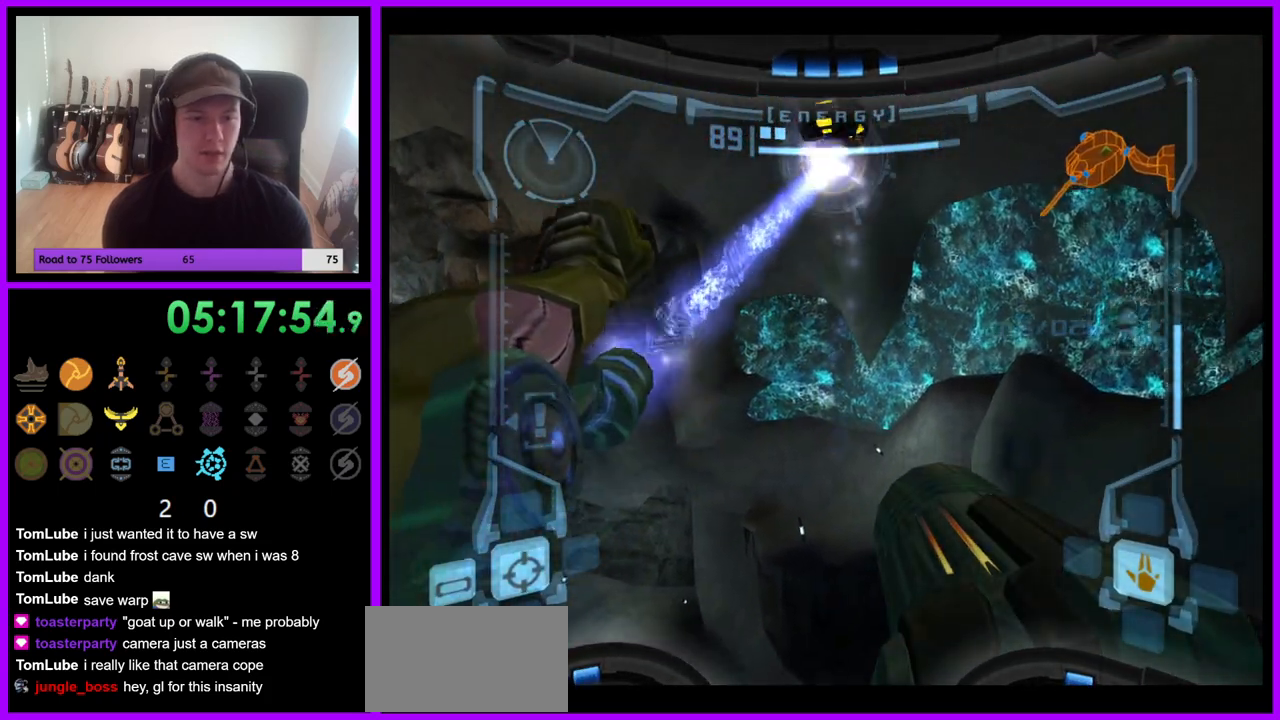
{"dt_ms": 500, "buttons": [], "left_stick": "left", "right_stick": "center", "events": []}
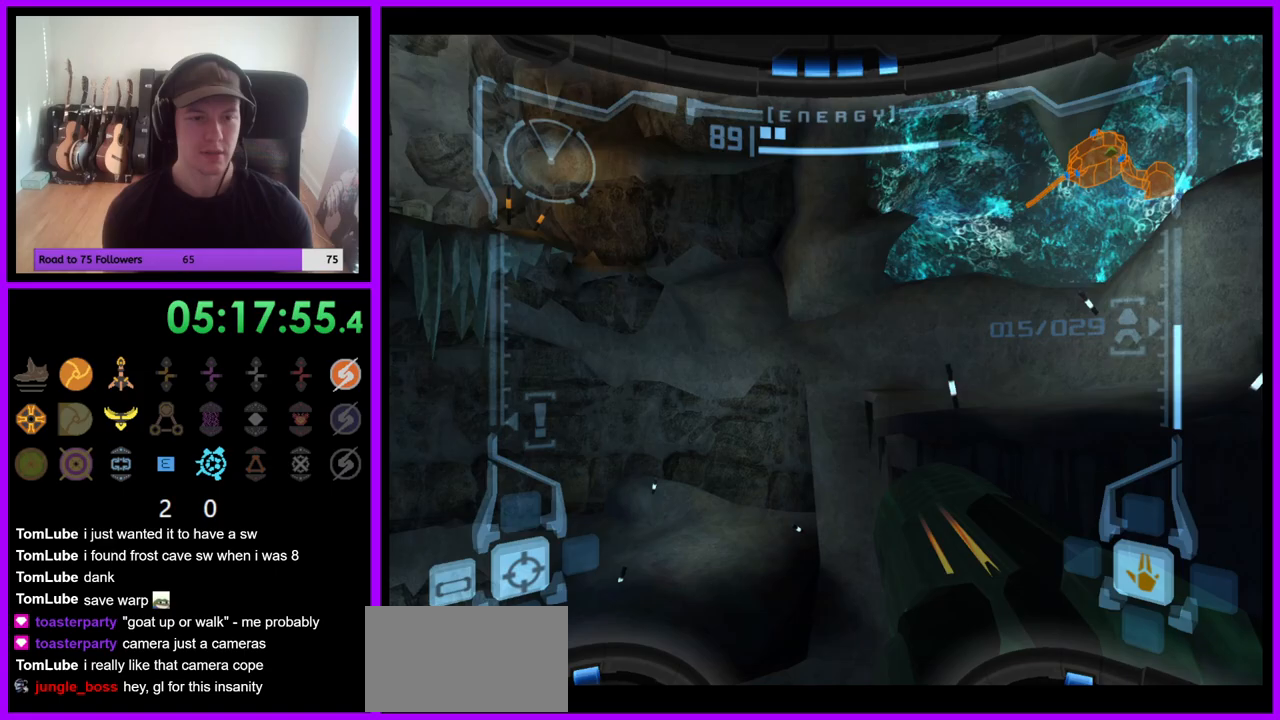
{"dt_ms": 500, "buttons": [], "left_stick": "left", "right_stick": "center", "events": []}
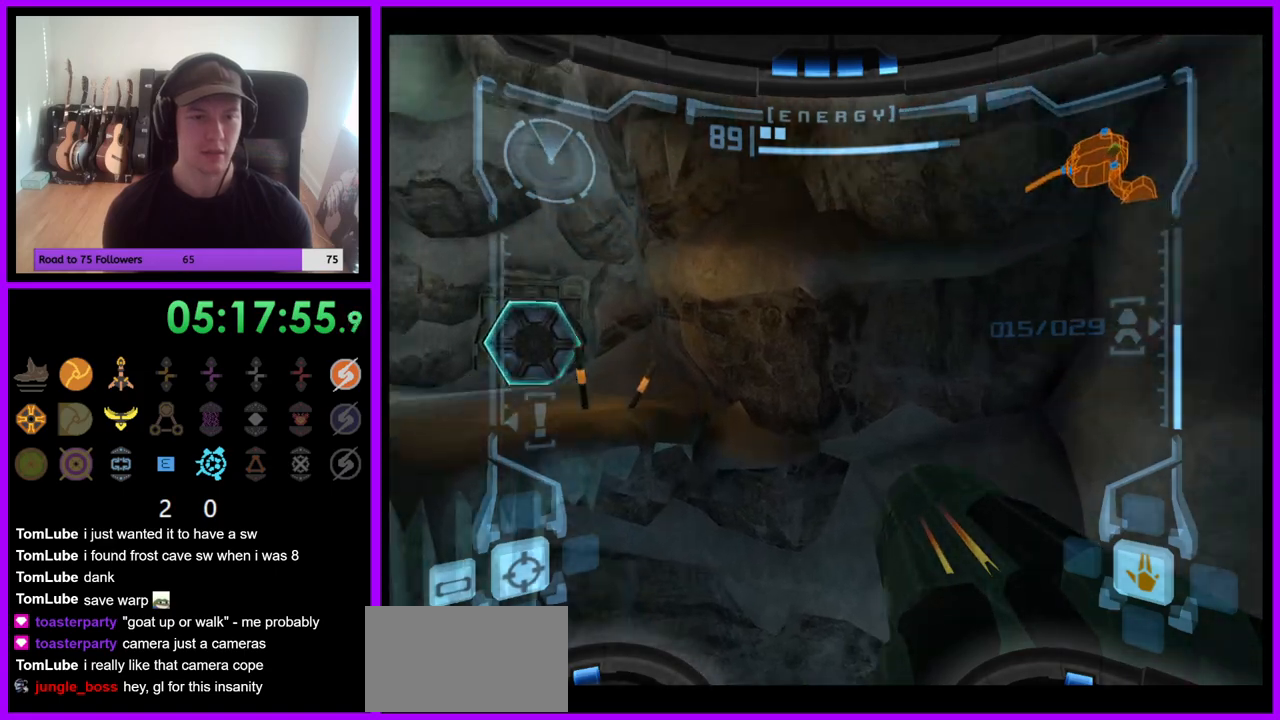
{"dt_ms": 500, "buttons": [], "left_stick": "left", "right_stick": "center", "events": []}
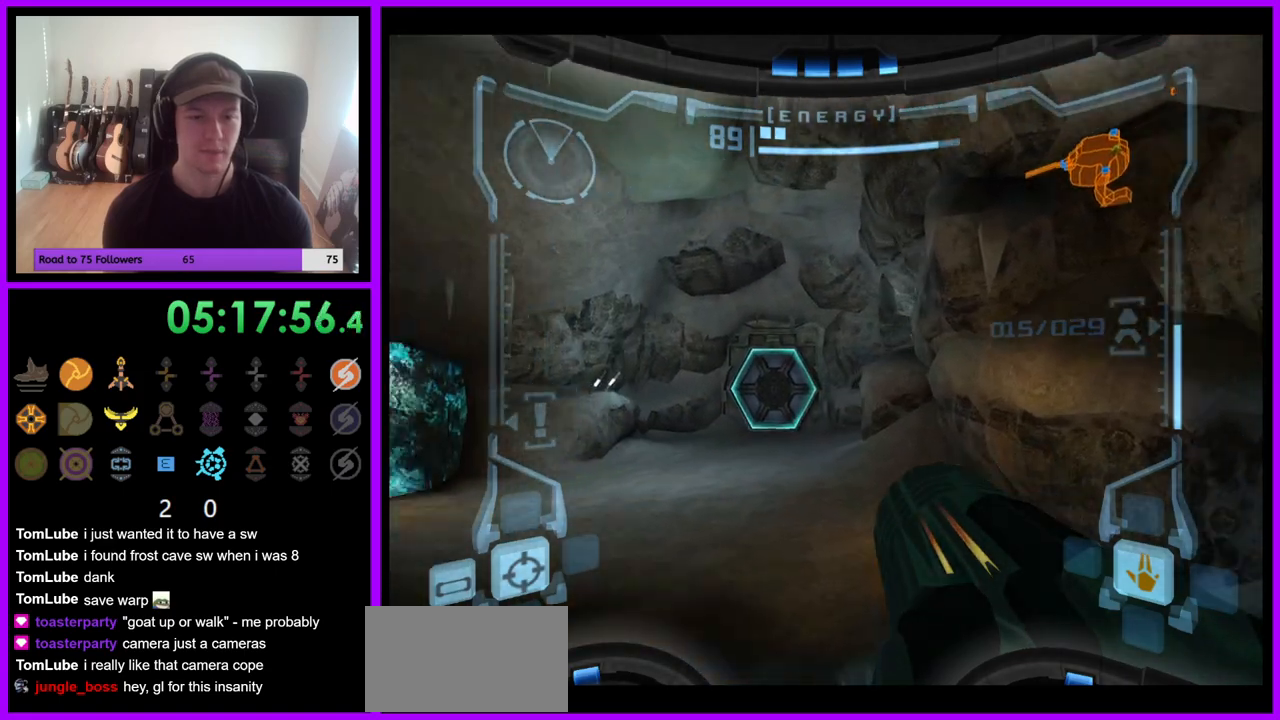
{"dt_ms": 500, "buttons": [], "left_stick": "center", "right_stick": "center", "events": [[183, "left_stick", "center"]]}
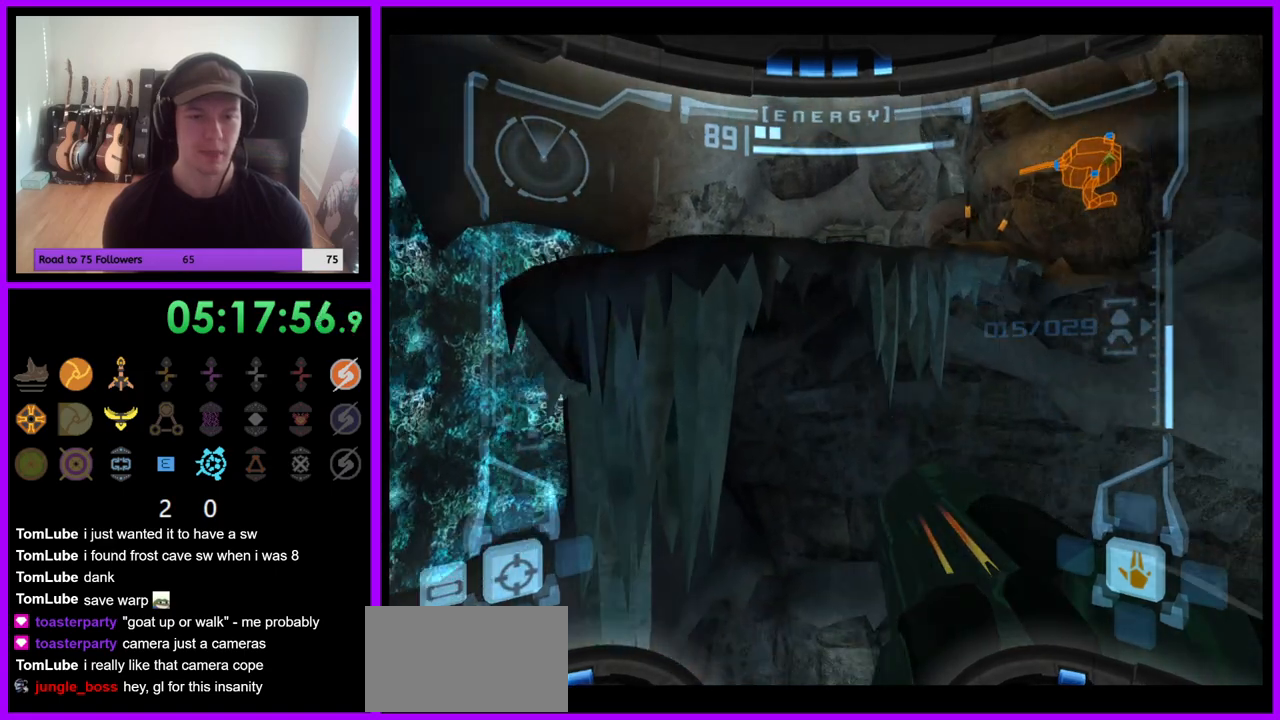
{"dt_ms": 1000, "buttons": [], "left_stick": "center", "right_stick": "center", "events": [[133, "left_stick", "left"], [367, "left_stick", "center"], [517, "left_stick", "left"], [667, "left_stick", "center"]]}
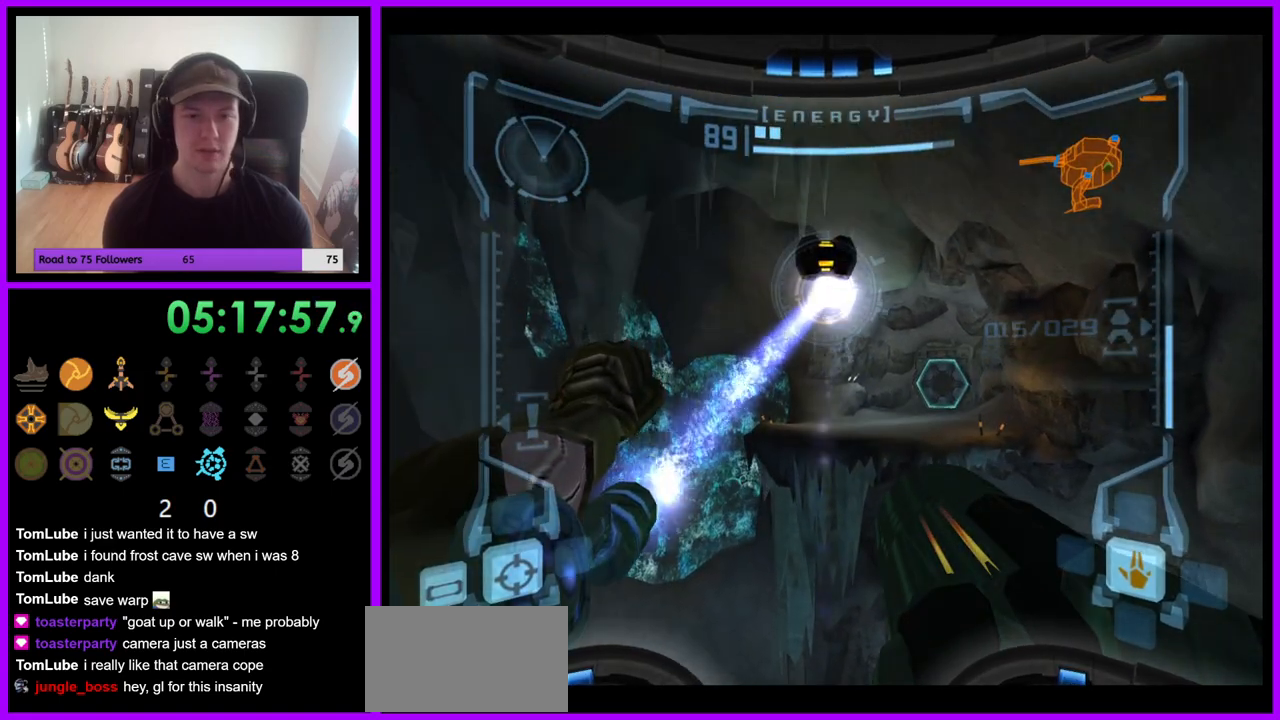
{"dt_ms": 500, "buttons": [], "left_stick": "center", "right_stick": "center", "events": [[167, "left_stick", "right"], [267, "left_stick", "center"]]}
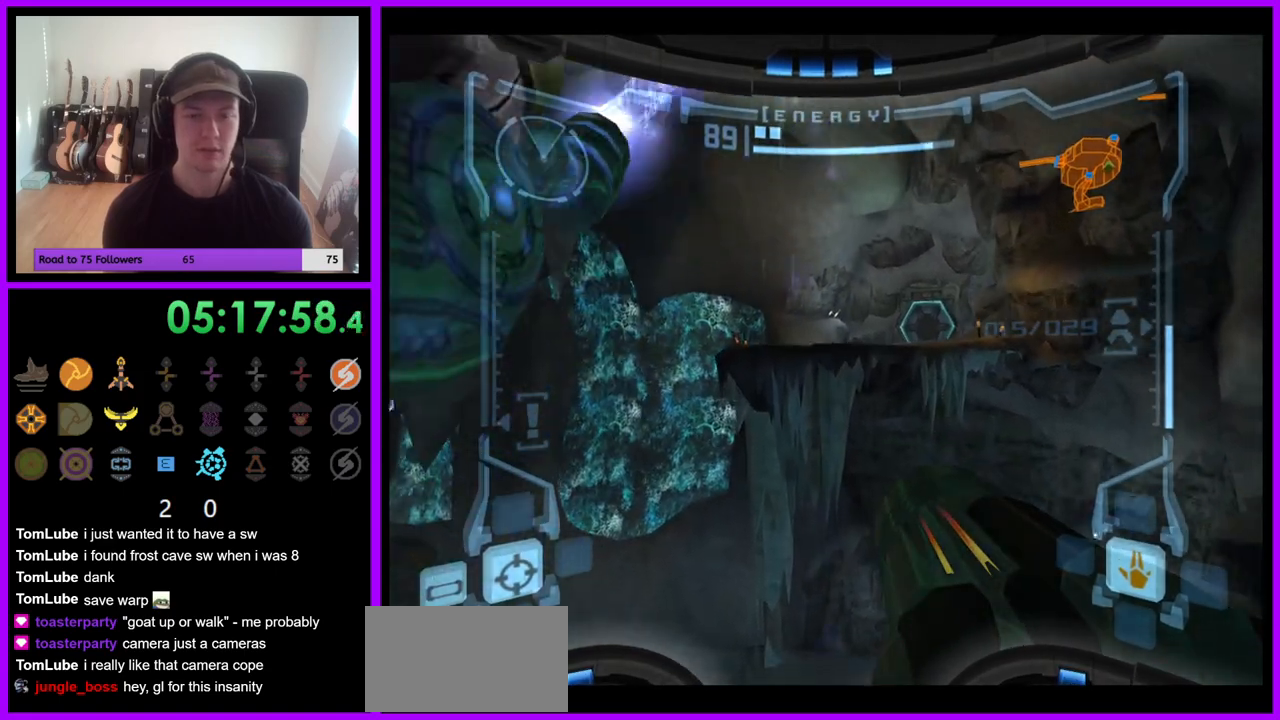
{"dt_ms": 500, "buttons": [], "left_stick": "center", "right_stick": "center", "events": []}
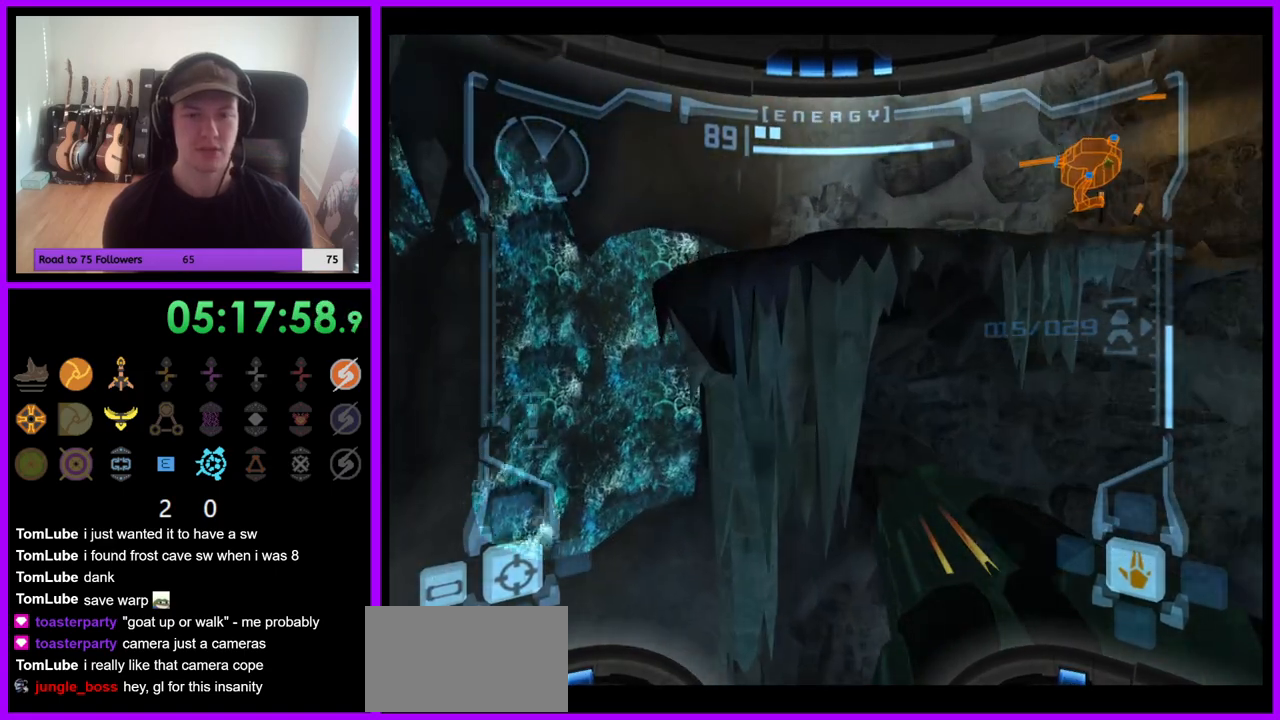
{"dt_ms": 500, "buttons": [], "left_stick": "up-right", "right_stick": "center", "events": [[17, "left_stick", "up"], [233, "left_stick", "up-right"]]}
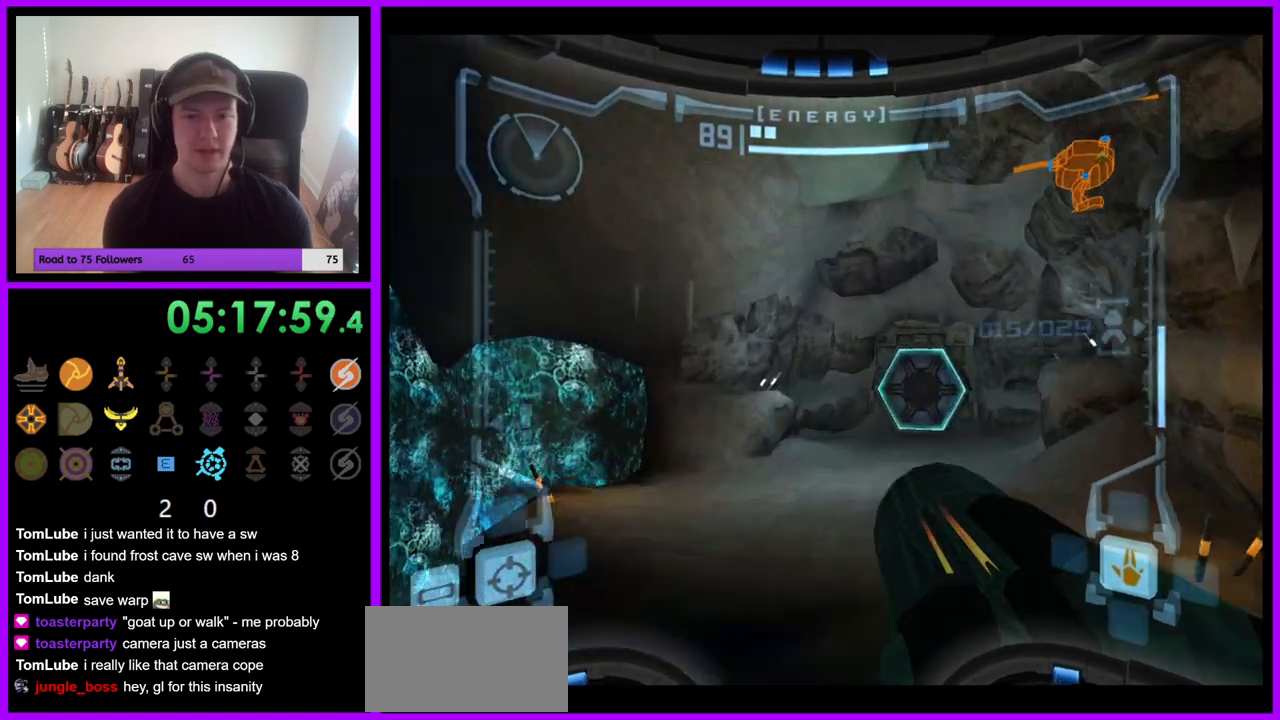
{"dt_ms": 500, "buttons": [], "left_stick": "up-right", "right_stick": "center", "events": []}
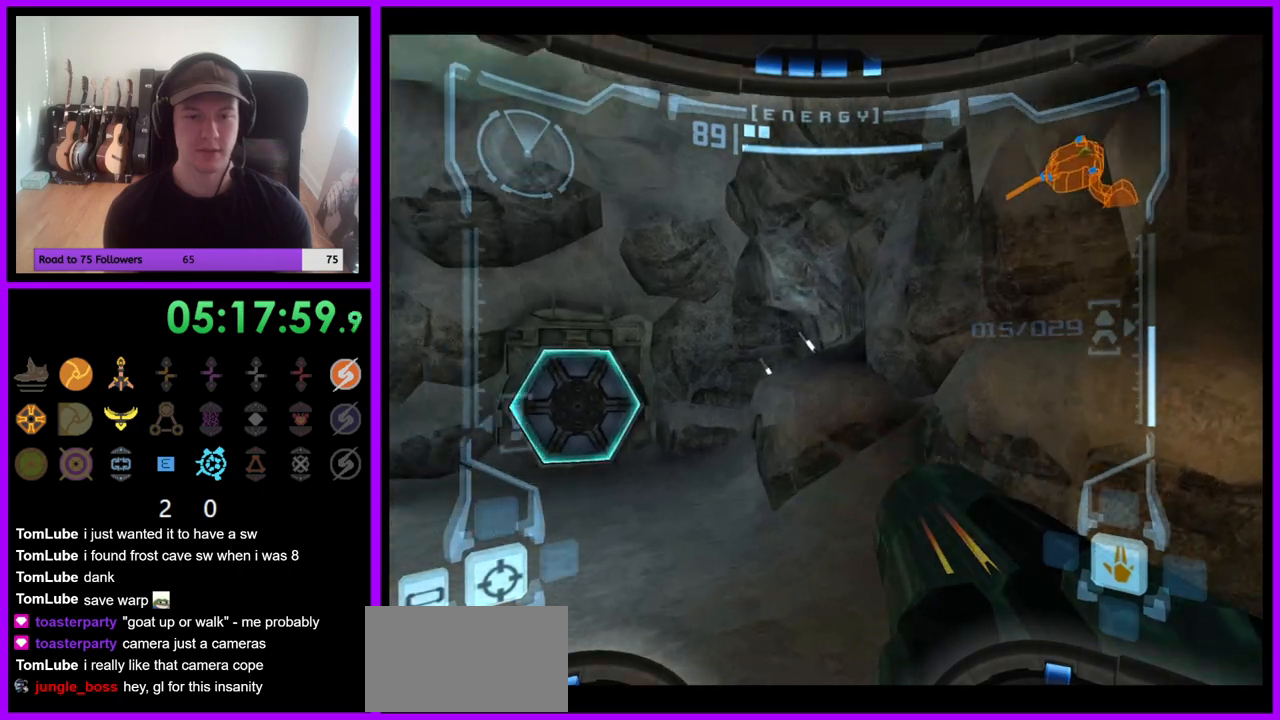
{"dt_ms": 500, "buttons": [], "left_stick": "right", "right_stick": "center", "events": [[133, "B", "down"], [183, "left_stick", "right"], [250, "B", "up"]]}
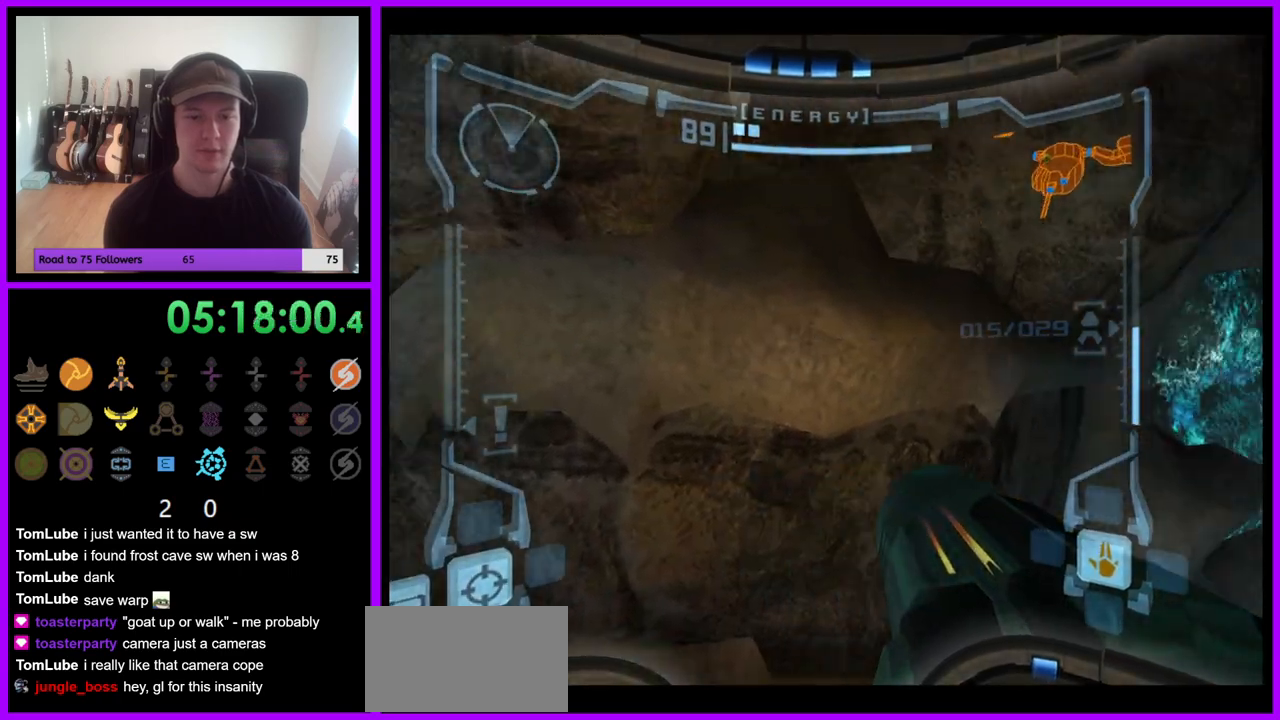
{"dt_ms": 500, "buttons": [], "left_stick": "down-right", "right_stick": "center", "events": [[167, "left_stick", "down-right"]]}
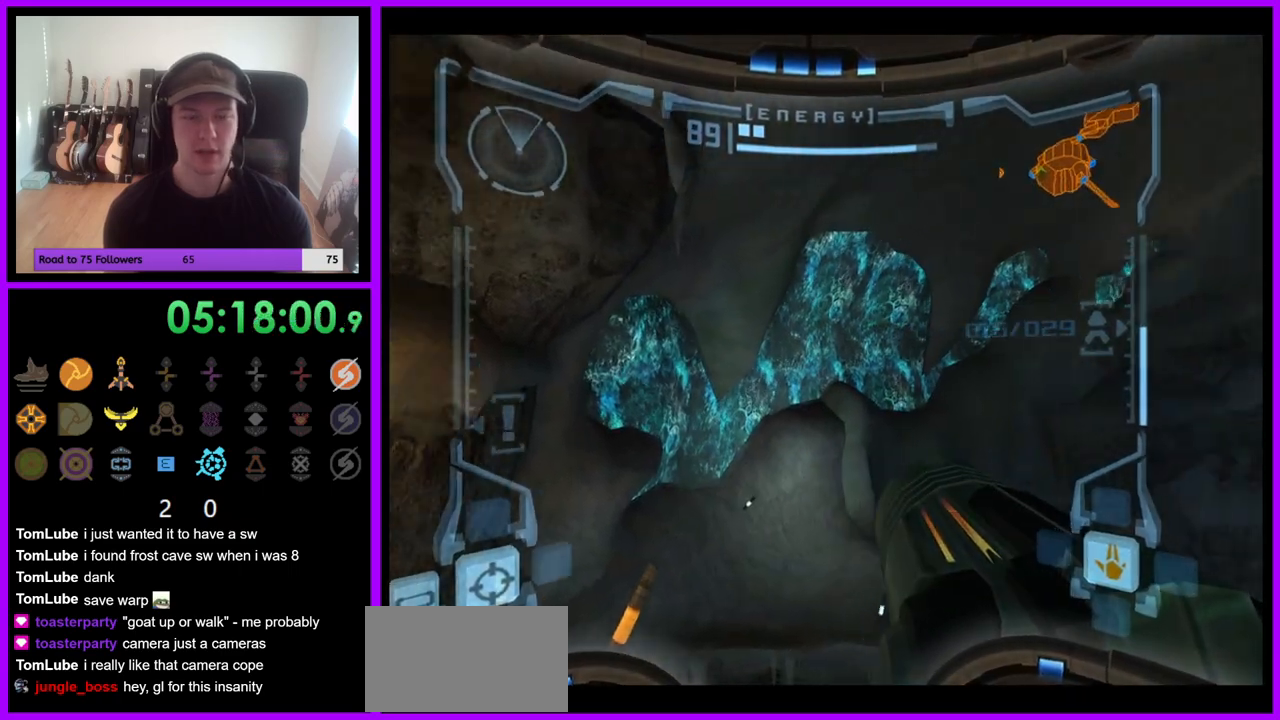
{"dt_ms": 1000, "buttons": [], "left_stick": "up", "right_stick": "center", "events": [[517, "R1", "down"], [567, "R1", "up"], [567, "left_stick", "up"], [617, "R1", "down"], [783, "R1", "up"]]}
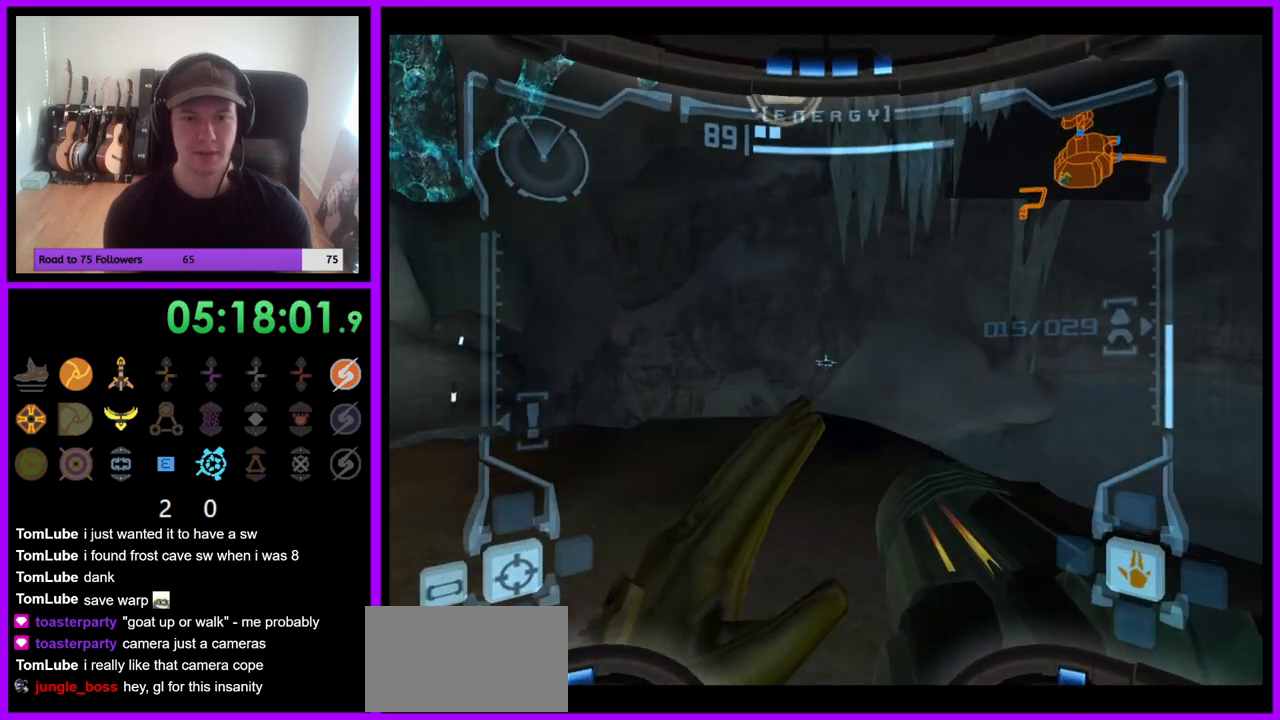
{"dt_ms": 500, "buttons": [], "left_stick": "center", "right_stick": "center", "events": [[500, "left_stick", "center"]]}
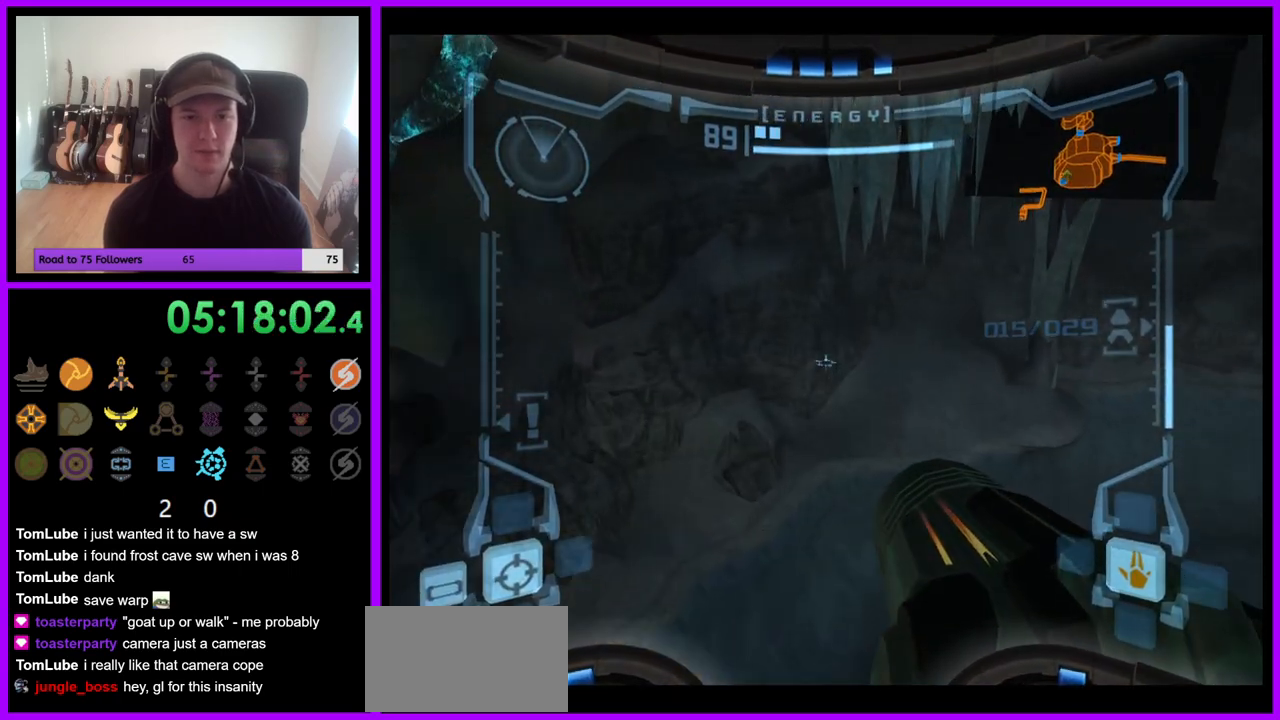
{"dt_ms": 500, "buttons": ["R1"], "left_stick": "down", "right_stick": "center", "events": [[183, "R1", "down"], [267, "left_stick", "down-left"], [433, "left_stick", "down"]]}
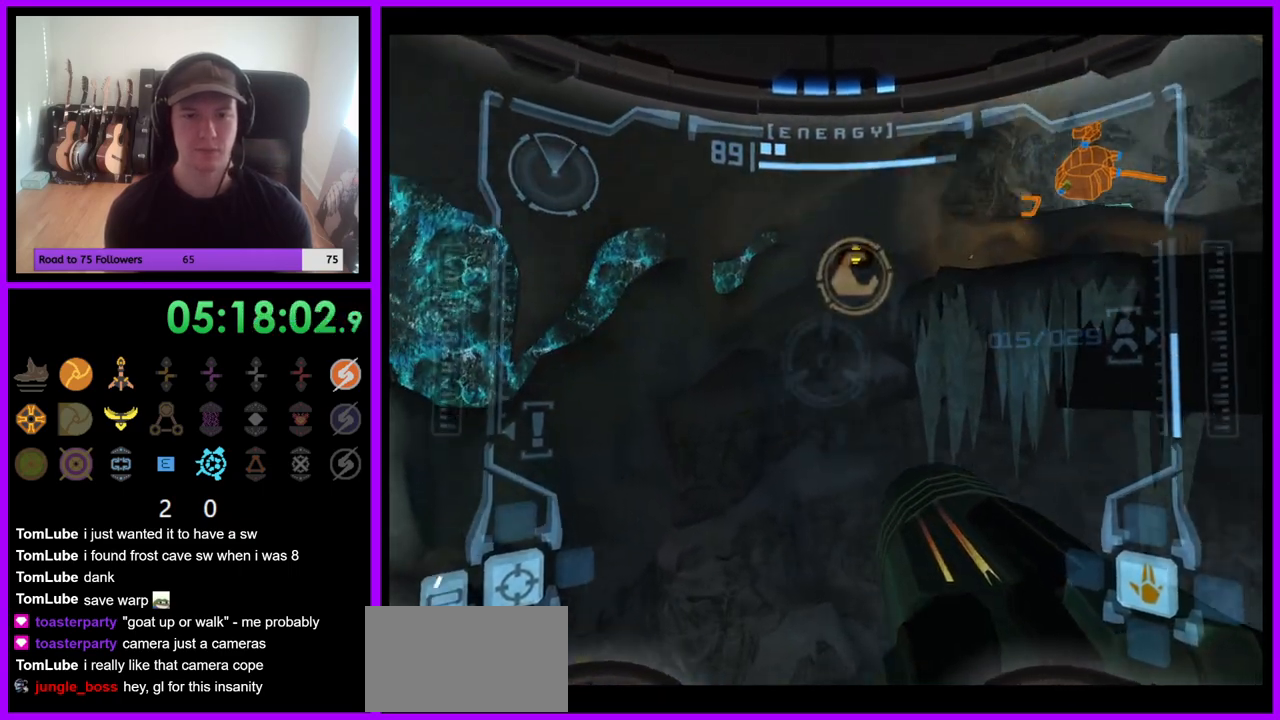
{"dt_ms": 500, "buttons": [], "left_stick": "center", "right_stick": "center", "events": [[50, "left_stick", "center"], [233, "R1", "up"]]}
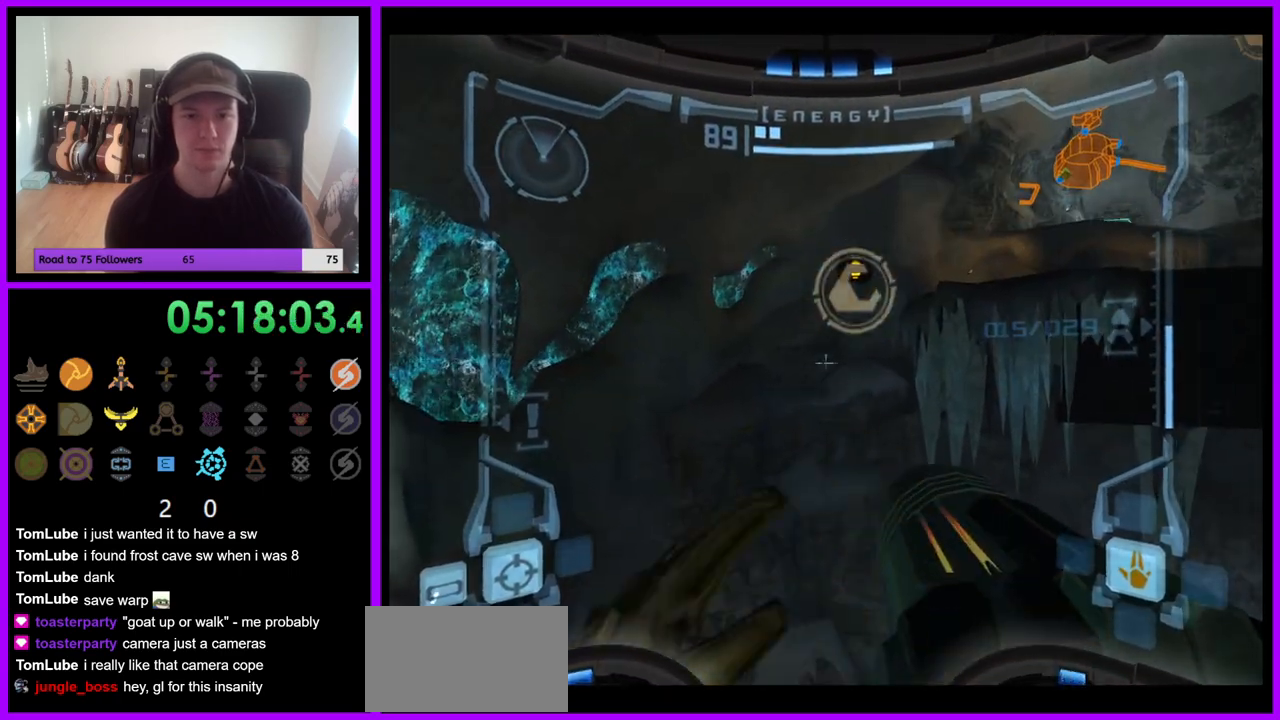
{"dt_ms": 1000, "buttons": ["R1"], "left_stick": "center", "right_stick": "center", "events": [[750, "R1", "down"], [817, "left_stick", "left"], [883, "left_stick", "down-left"], [983, "left_stick", "center"]]}